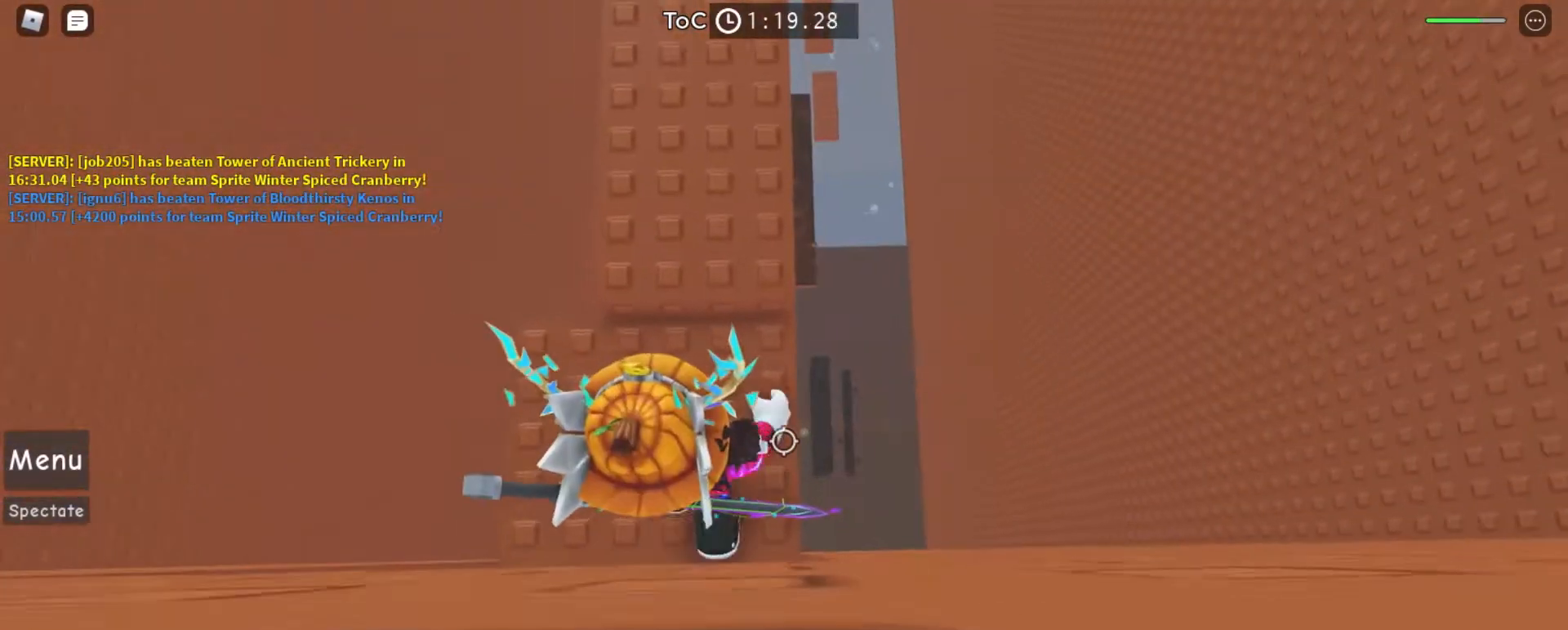
Gameplay with keyboard and mouse; each line is a JSON object with the keys and mouse buttons held at the frame after it. "events" lists presses ("down") and releases ("up") of "a", "ctrl", "d", "e", "f", "q", "r", "s", "shift", "space", "tab", "w", "mouse_left", "mouse_right", "mouse_mb4" and "mouse_mb5" between this image and that frame as [ms after this image, input, new state], when the widget could be followed in between. "mouse_left", "mouse_right", "mouse_mb4", "mouse_mb5" = the "left", "right", "mb4", "mb5" buttons of the "mouse" list. No other keys are recorded. Mouse movement is not recorded. Not read: mouse_wheel.
{"keys": ["w"], "mouse": [], "events": [[167, "shift", "down"], [267, "shift", "up"], [367, "mouse_right", "up"]]}
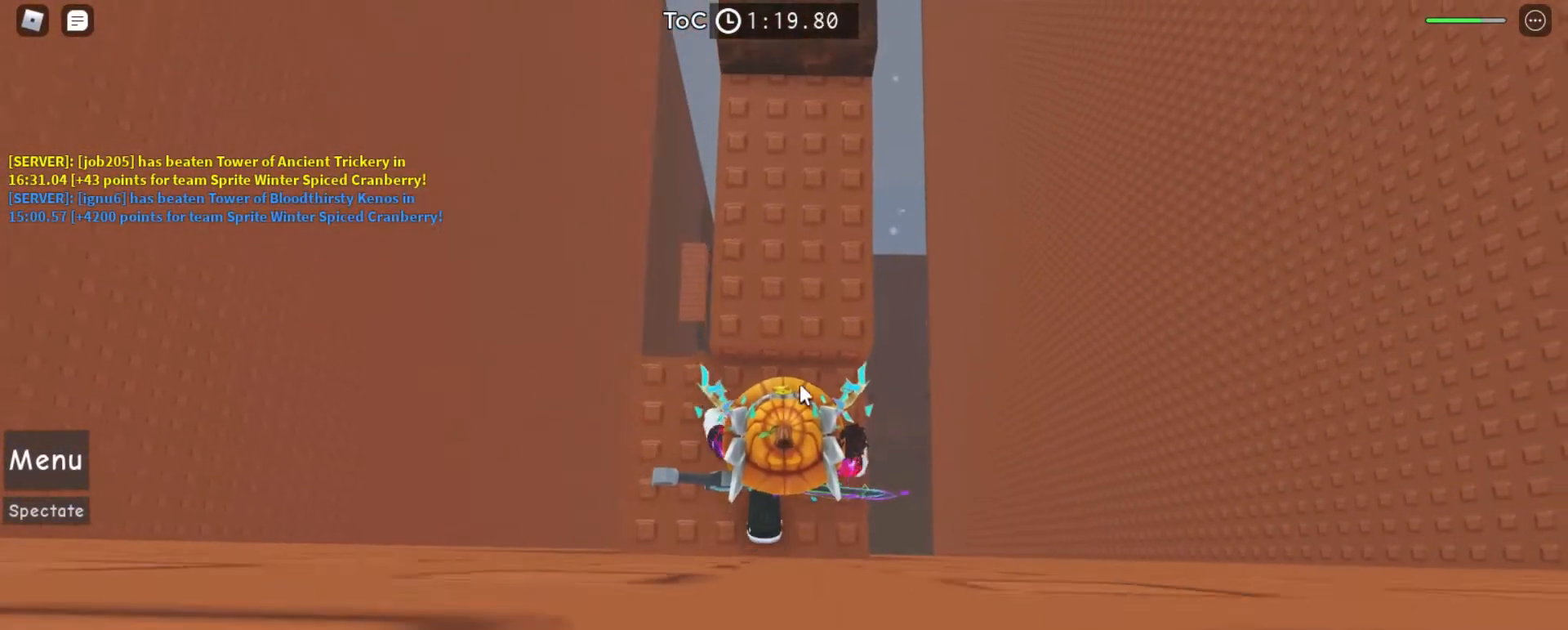
{"keys": ["w"], "mouse": ["right"], "events": [[200, "mouse_left", "down"], [233, "mouse_right", "down"], [333, "mouse_left", "up"]]}
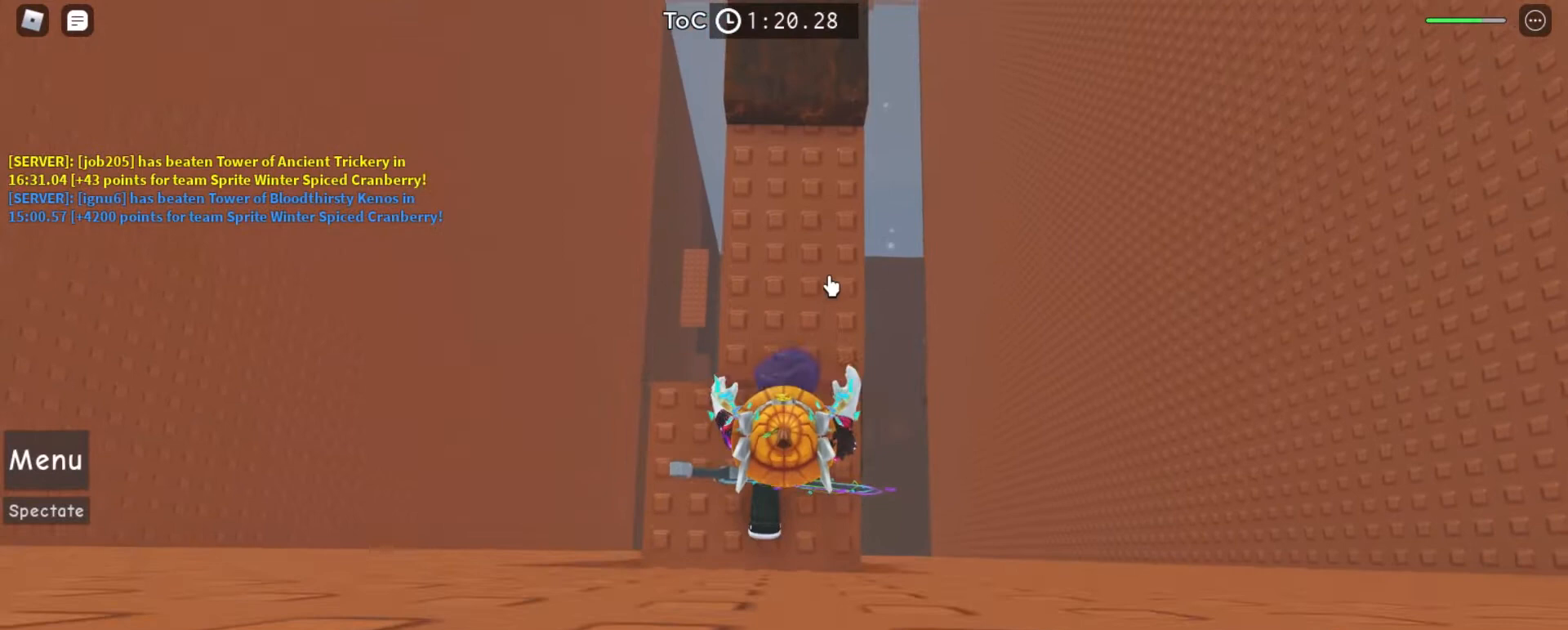
{"keys": ["w"], "mouse": ["right"], "events": []}
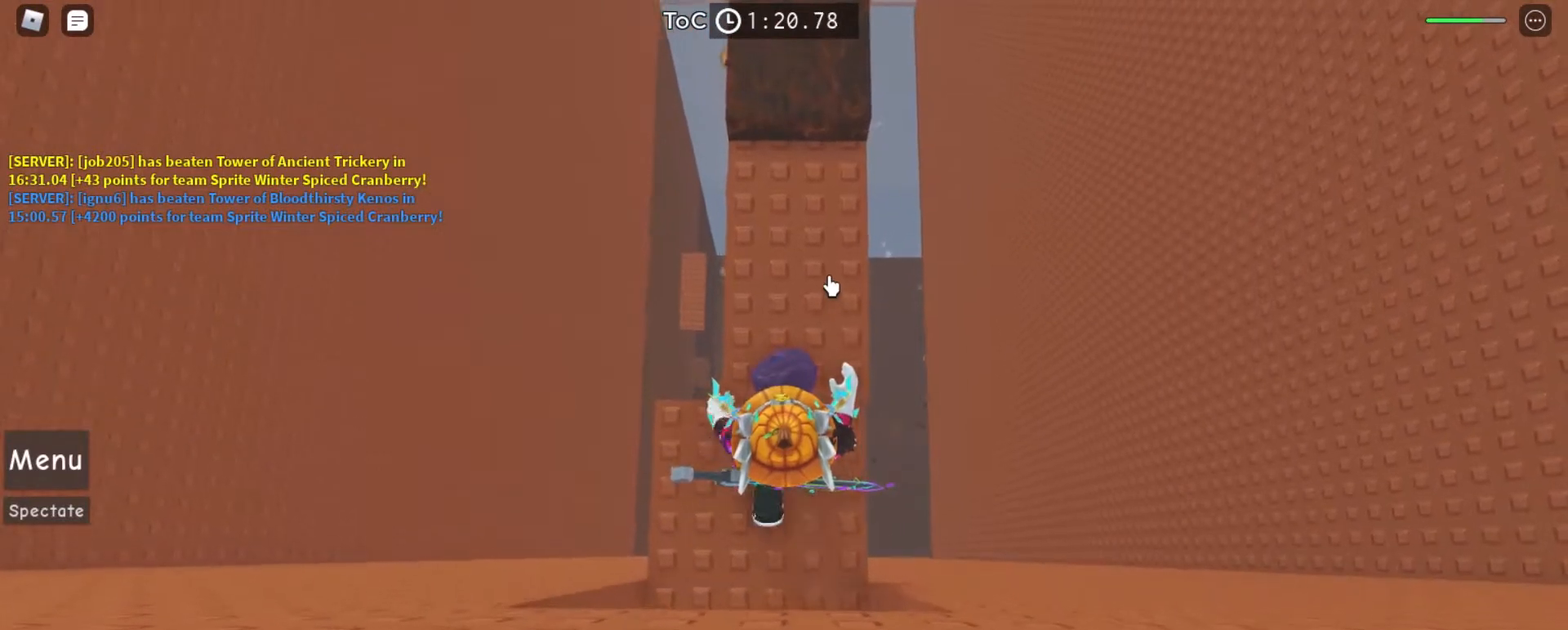
{"keys": ["w"], "mouse": ["right"], "events": []}
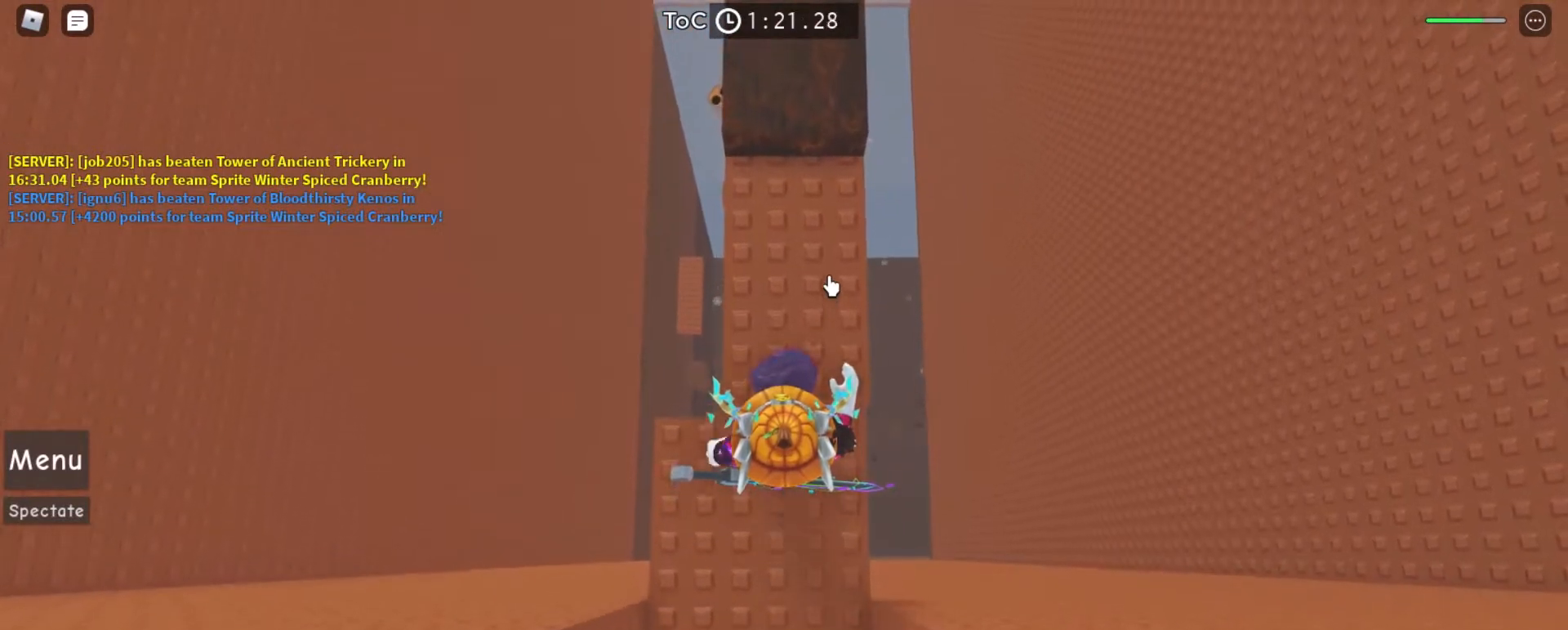
{"keys": ["w"], "mouse": ["left", "right"], "events": [[467, "mouse_left", "down"]]}
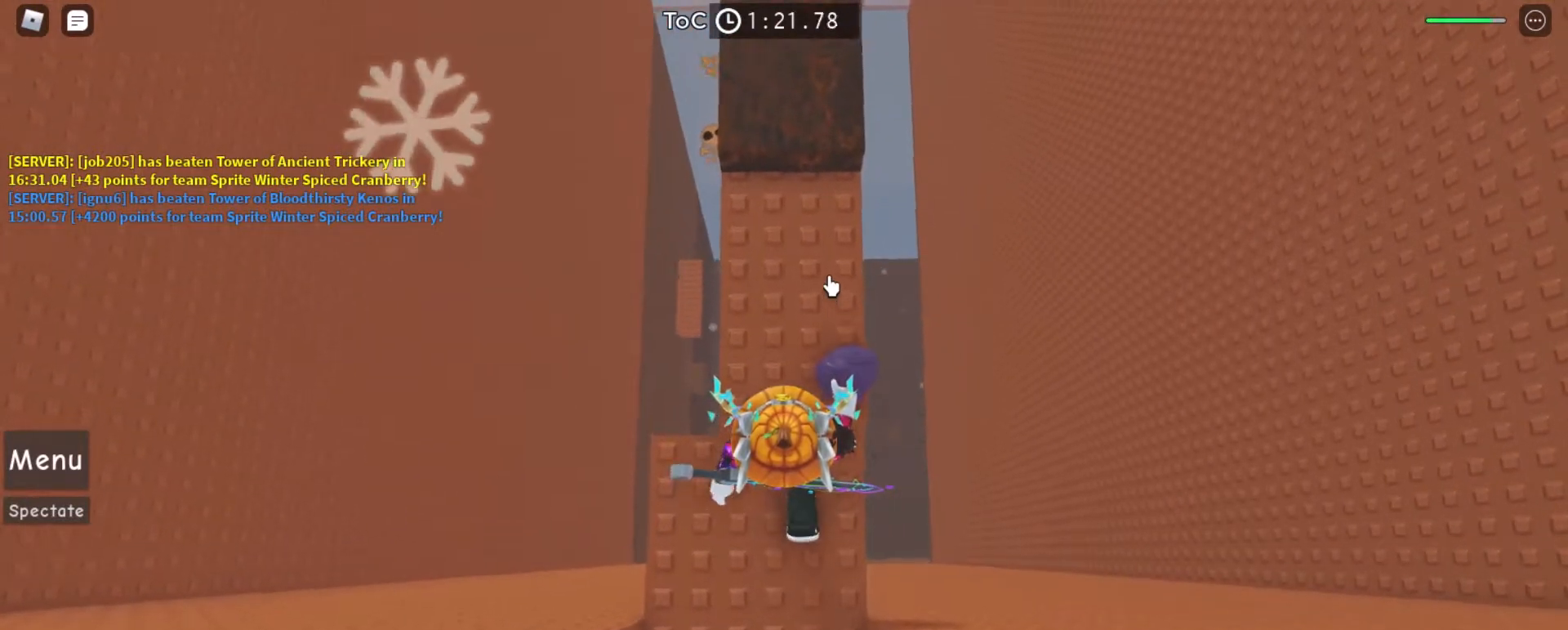
{"keys": ["w"], "mouse": ["right"], "events": [[100, "mouse_left", "up"]]}
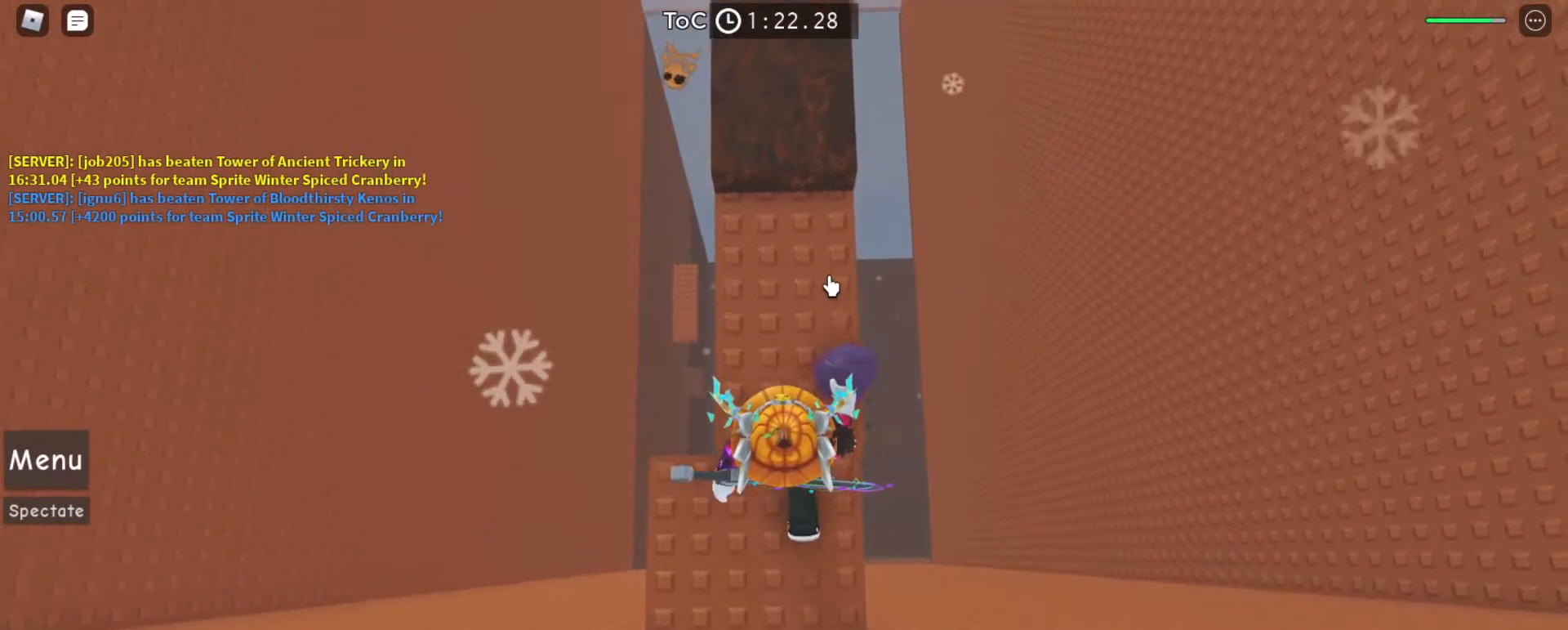
{"keys": ["w"], "mouse": ["right"], "events": []}
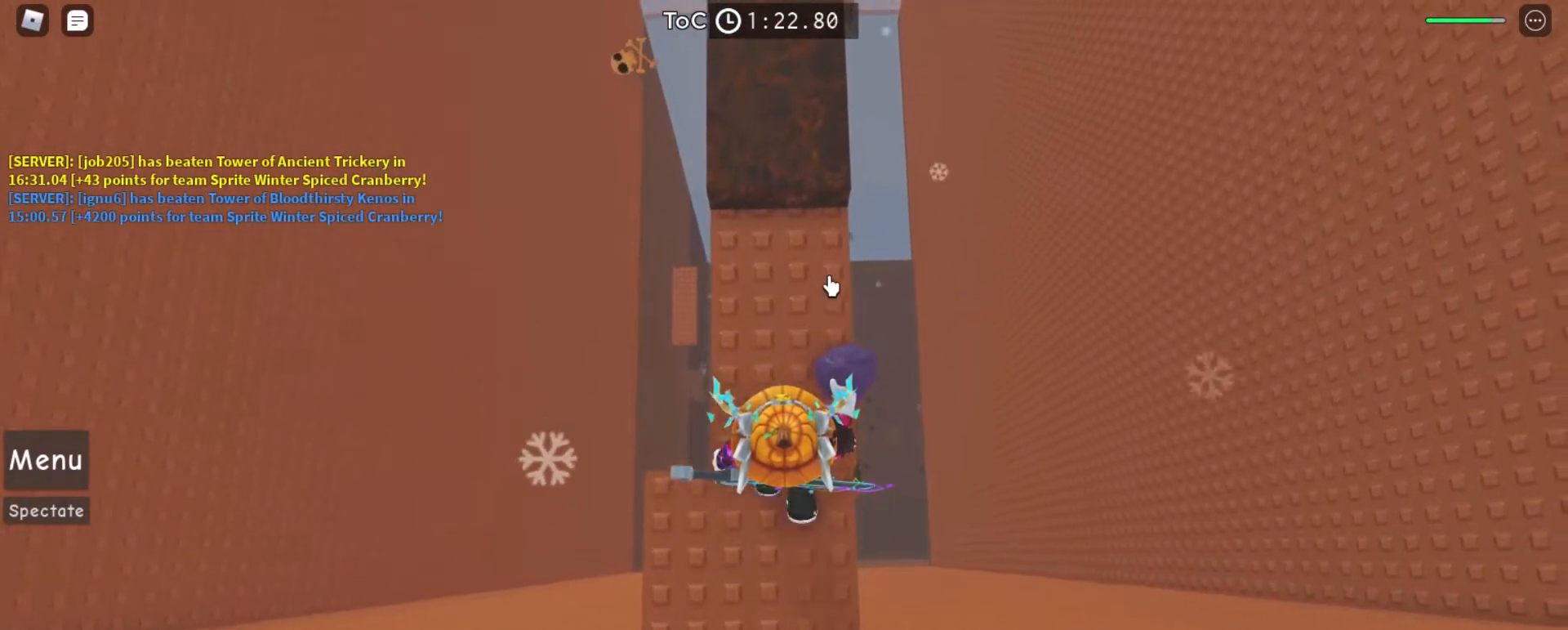
{"keys": ["w"], "mouse": ["right"], "events": [[367, "mouse_left", "down"], [500, "mouse_left", "up"]]}
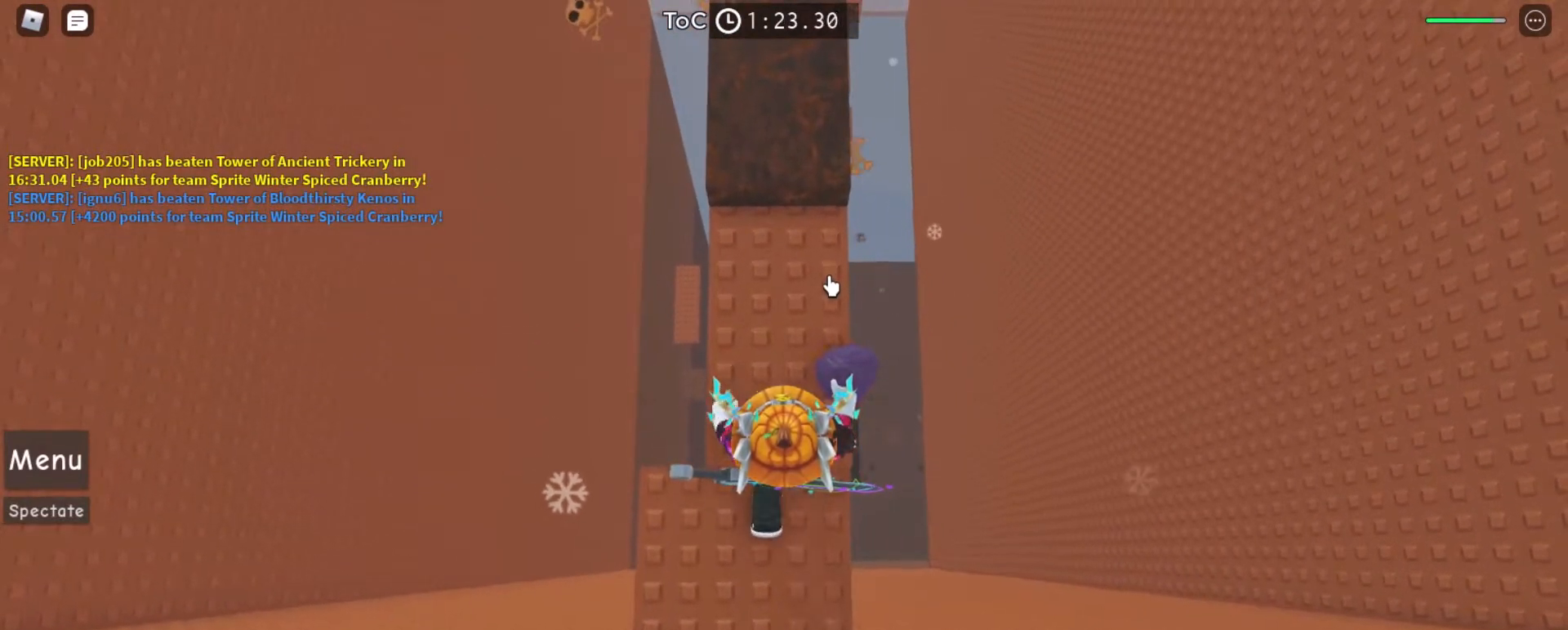
{"keys": ["w"], "mouse": [], "events": [[67, "mouse_right", "up"], [167, "mouse_left", "down"], [233, "mouse_left", "up"], [367, "mouse_left", "down"], [433, "mouse_left", "up"]]}
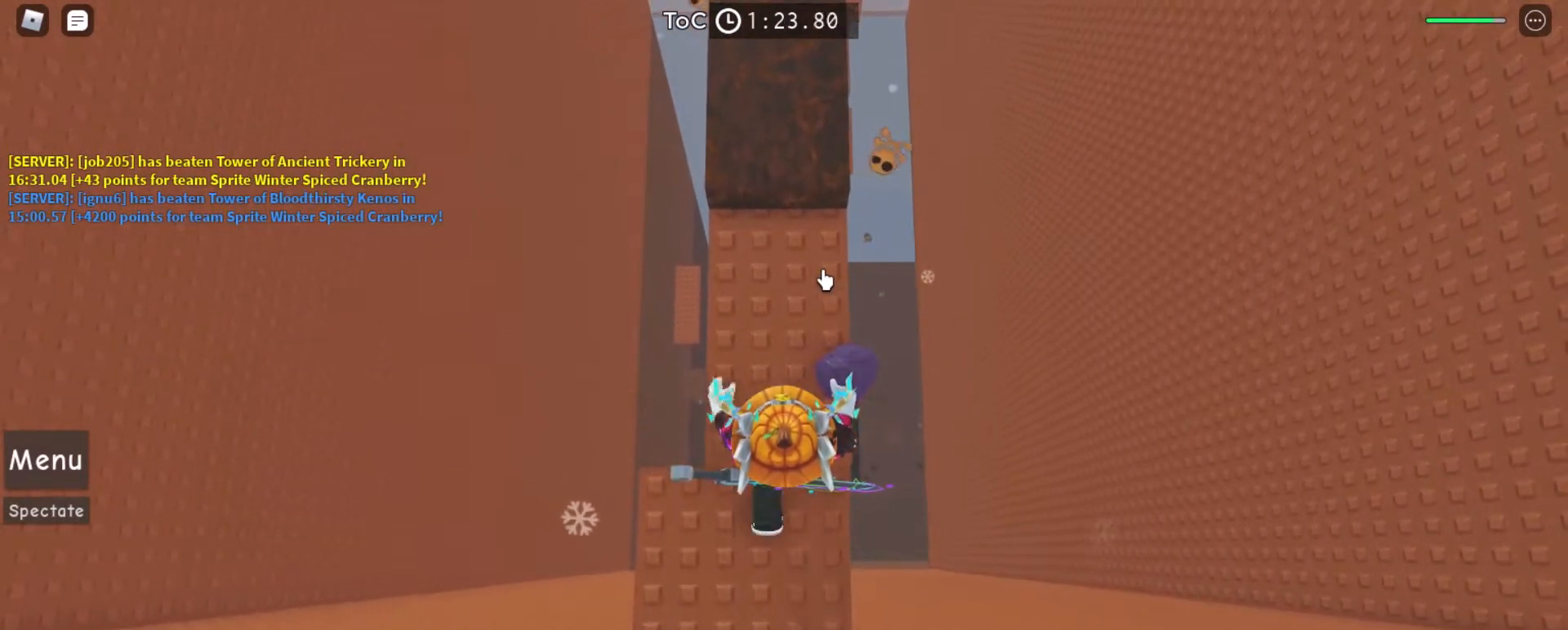
{"keys": ["w"], "mouse": ["left"], "events": [[267, "mouse_left", "down"], [333, "mouse_left", "up"], [500, "mouse_left", "down"]]}
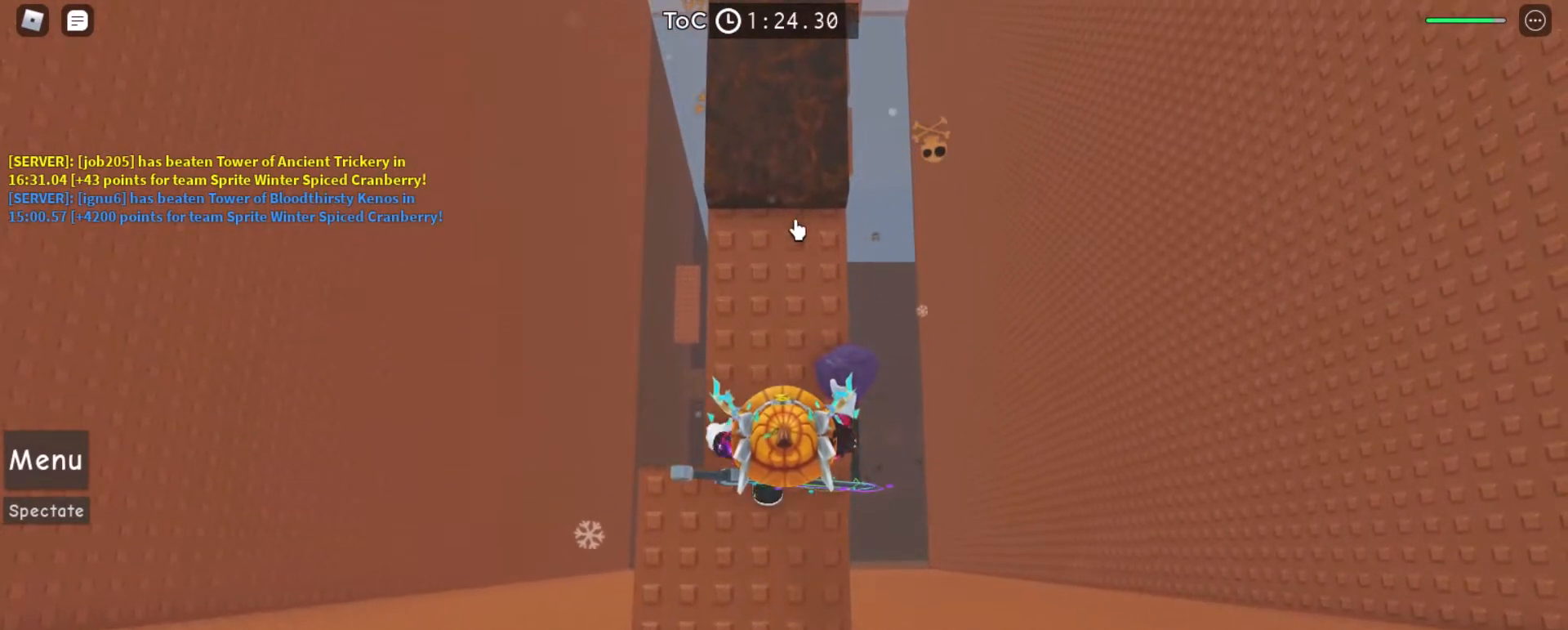
{"keys": ["w"], "mouse": [], "events": [[100, "mouse_left", "up"], [233, "mouse_left", "down"], [300, "mouse_left", "up"], [400, "mouse_left", "down"], [500, "mouse_left", "up"]]}
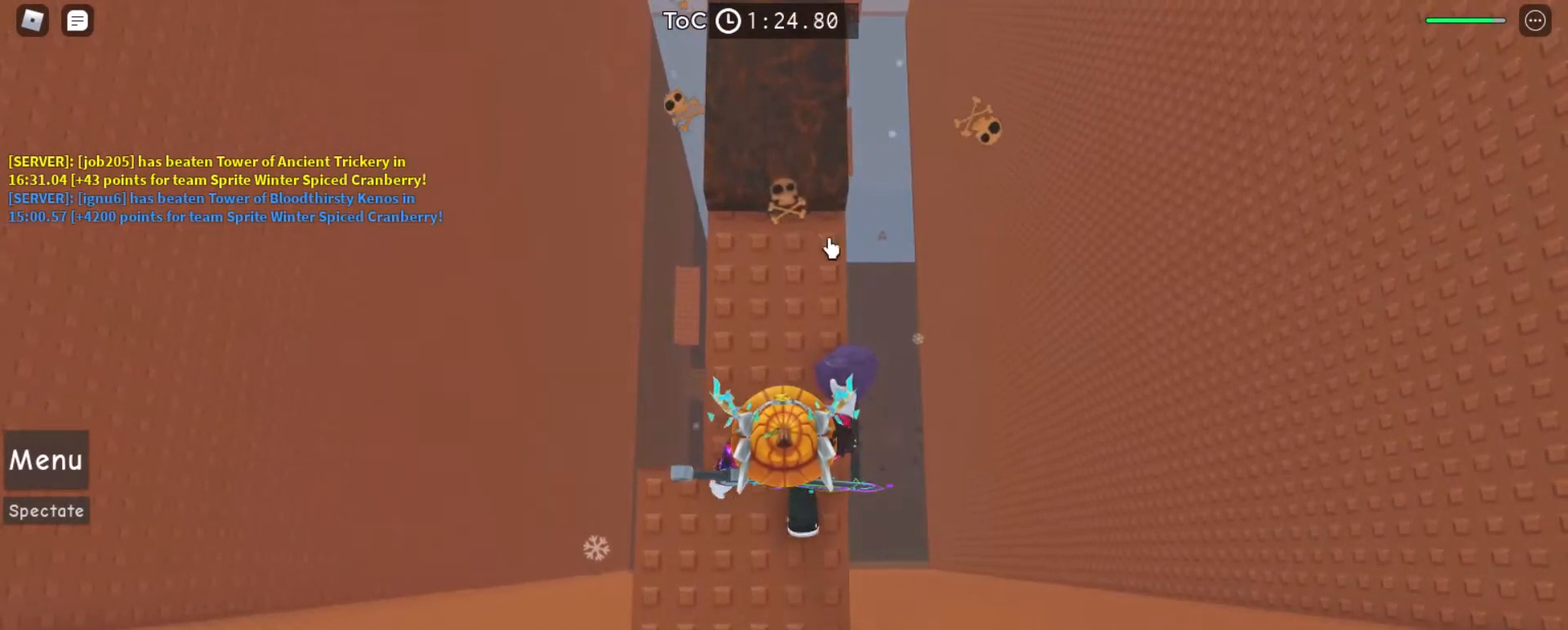
{"keys": ["w"], "mouse": ["right"], "events": [[100, "mouse_left", "down"], [200, "mouse_left", "up"], [300, "mouse_left", "down"], [367, "mouse_right", "down"], [400, "mouse_left", "up"]]}
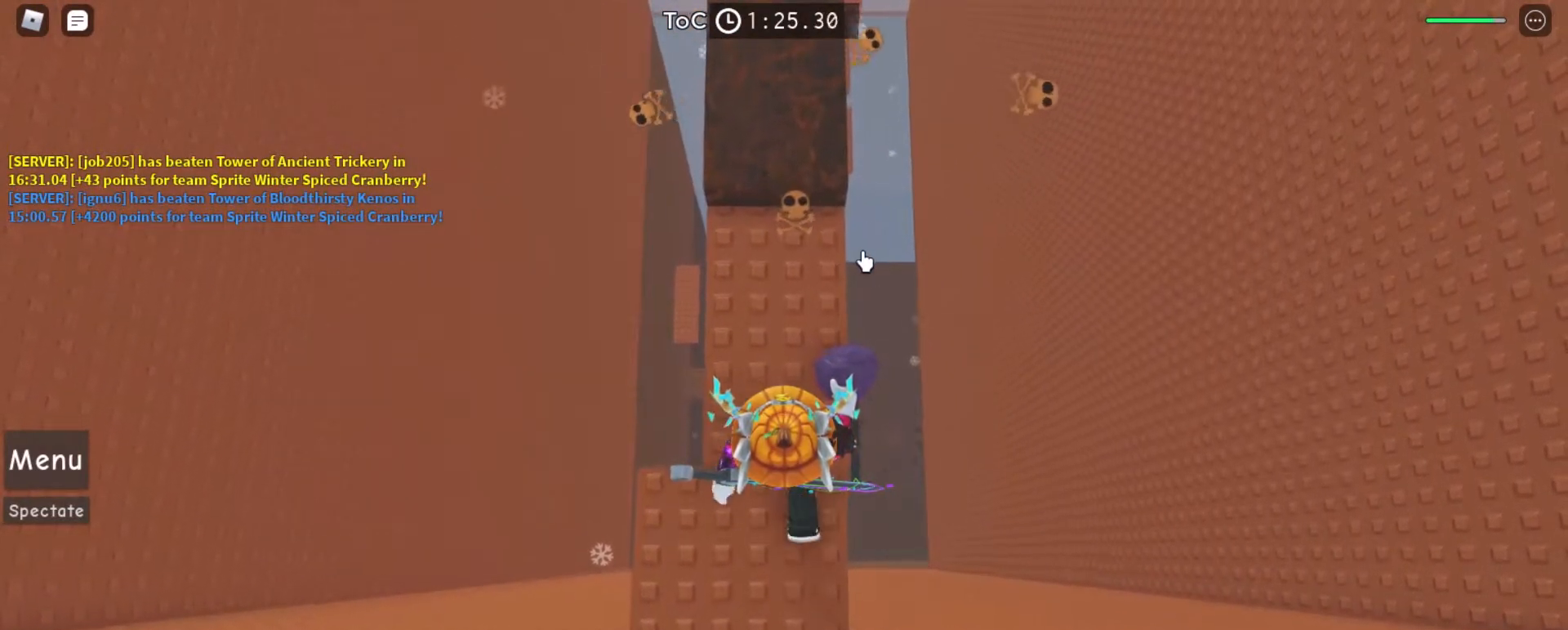
{"keys": ["w"], "mouse": ["right"], "events": [[33, "mouse_left", "down"], [133, "mouse_left", "up"], [200, "mouse_left", "down"], [300, "mouse_left", "up"], [367, "mouse_left", "down"], [500, "mouse_left", "up"]]}
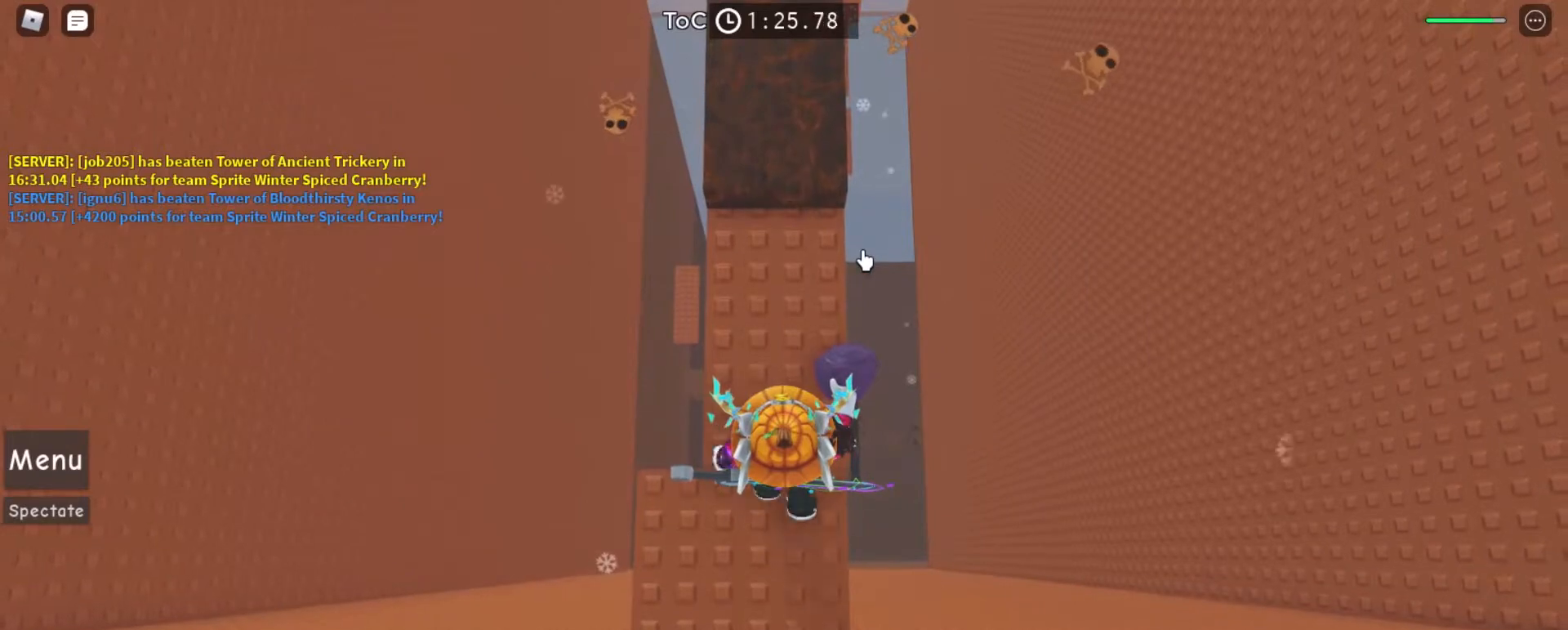
{"keys": ["w"], "mouse": ["left", "right"], "events": [[67, "mouse_left", "down"], [167, "mouse_left", "up"], [233, "mouse_left", "down"], [333, "mouse_left", "up"], [500, "mouse_left", "down"]]}
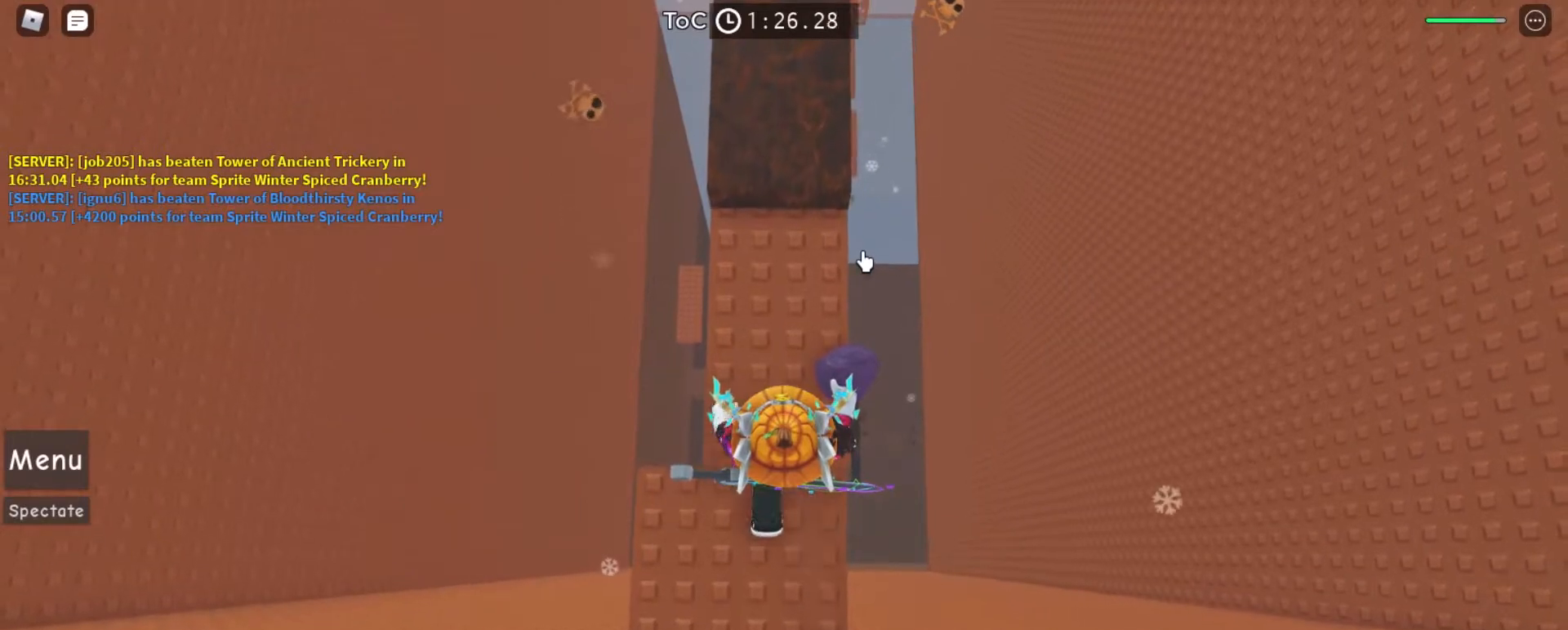
{"keys": ["w"], "mouse": ["right"], "events": [[67, "mouse_left", "up"], [167, "mouse_left", "down"], [433, "mouse_left", "up"]]}
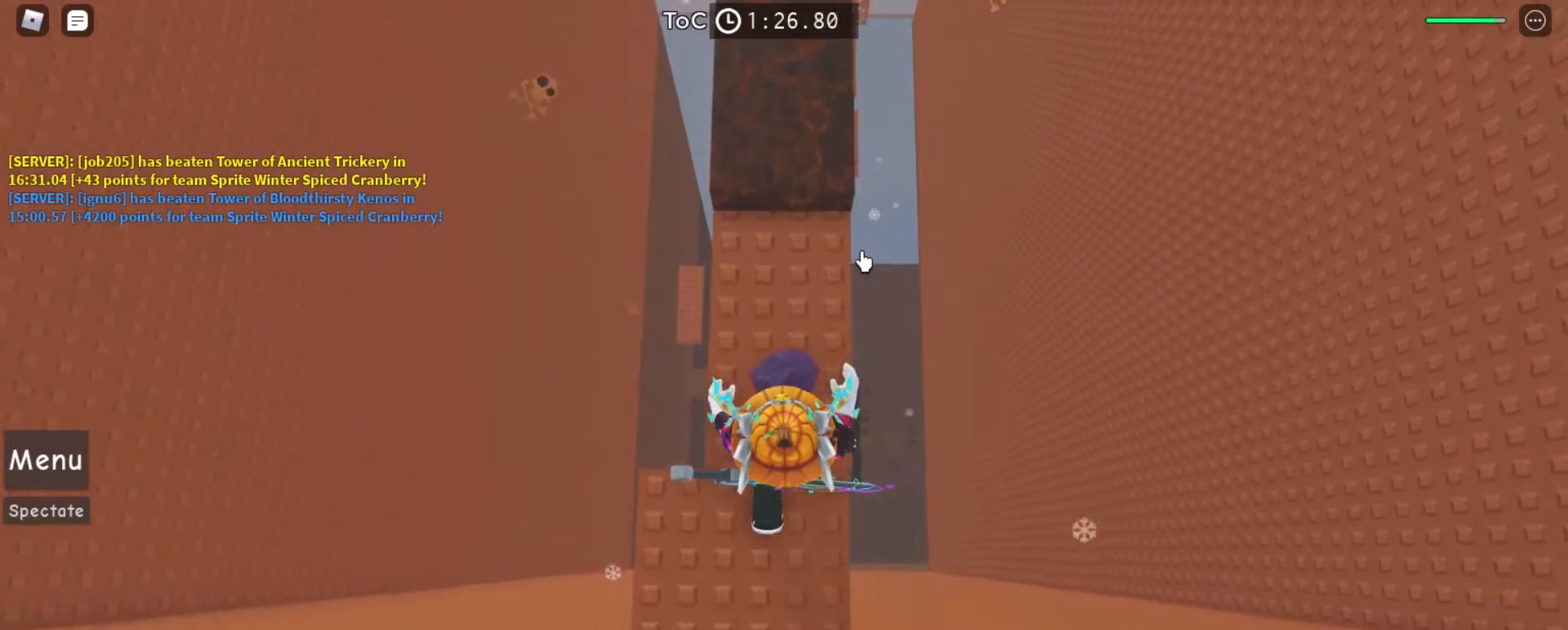
{"keys": ["w"], "mouse": ["right"], "events": [[33, "mouse_left", "down"], [100, "mouse_left", "up"], [133, "mouse_right", "up"], [367, "mouse_right", "down"]]}
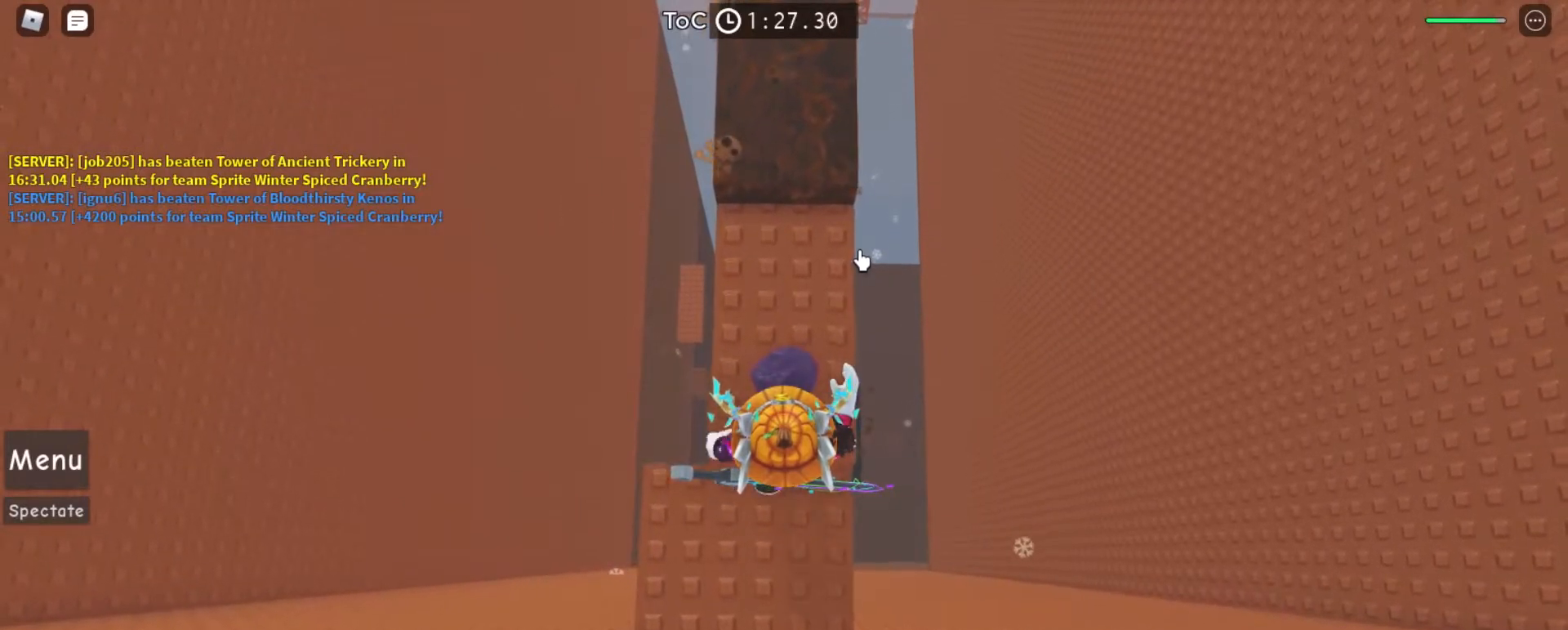
{"keys": ["w"], "mouse": ["right"], "events": []}
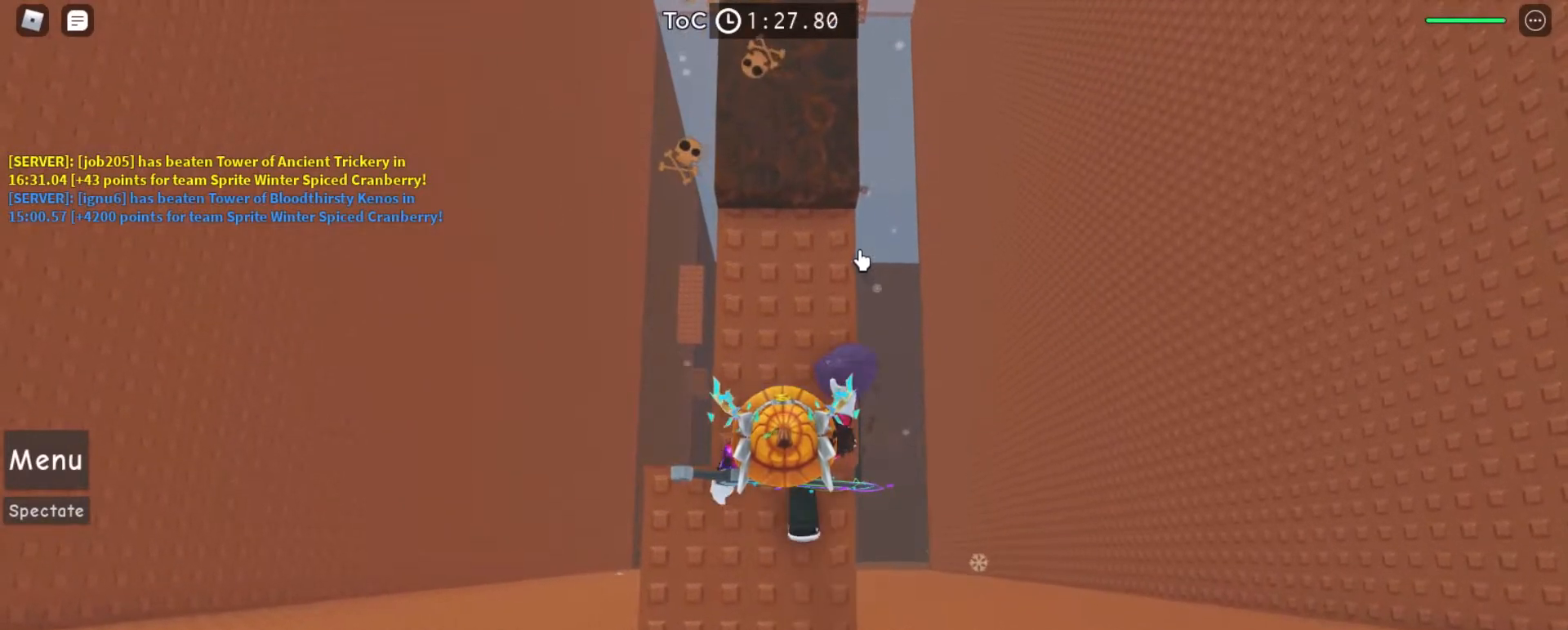
{"keys": ["space"], "mouse": ["right"], "events": [[100, "space", "down"], [467, "w", "up"]]}
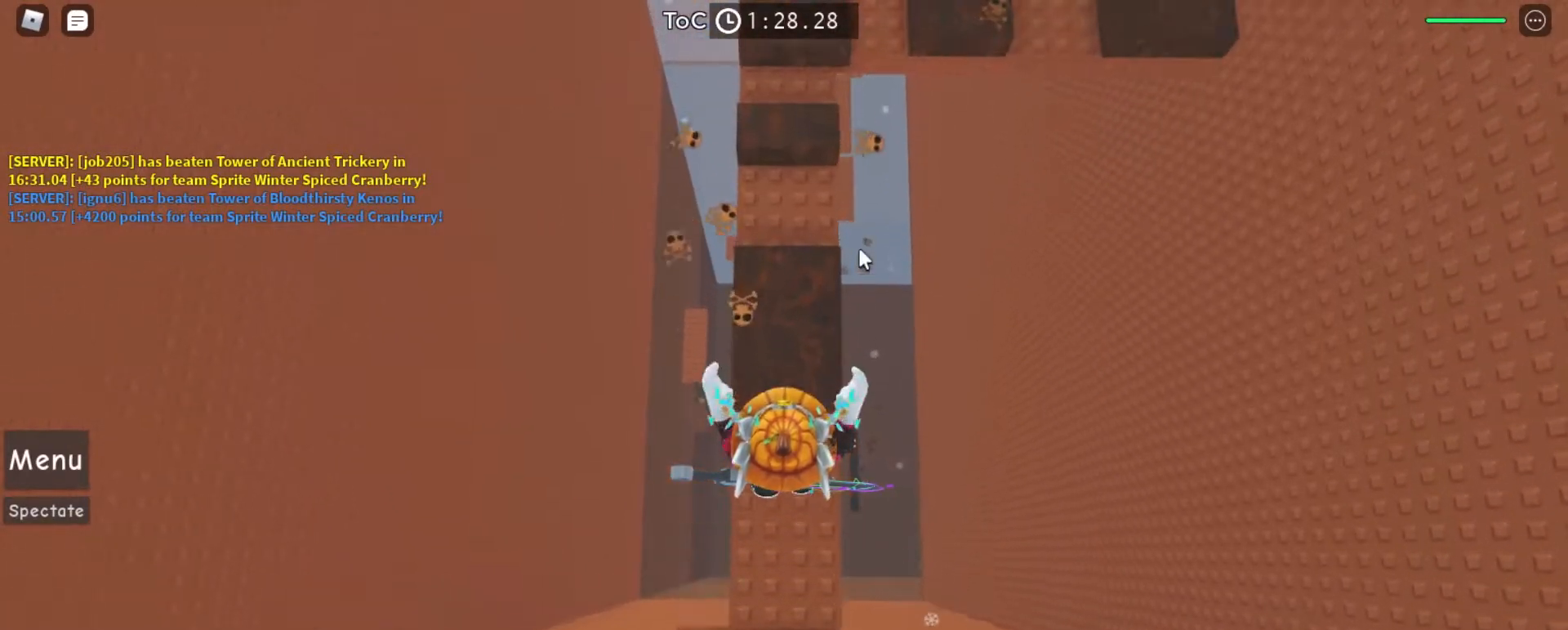
{"keys": ["space", "w"], "mouse": [], "events": [[33, "shift", "down"], [100, "w", "down"], [133, "shift", "up"], [367, "mouse_right", "up"]]}
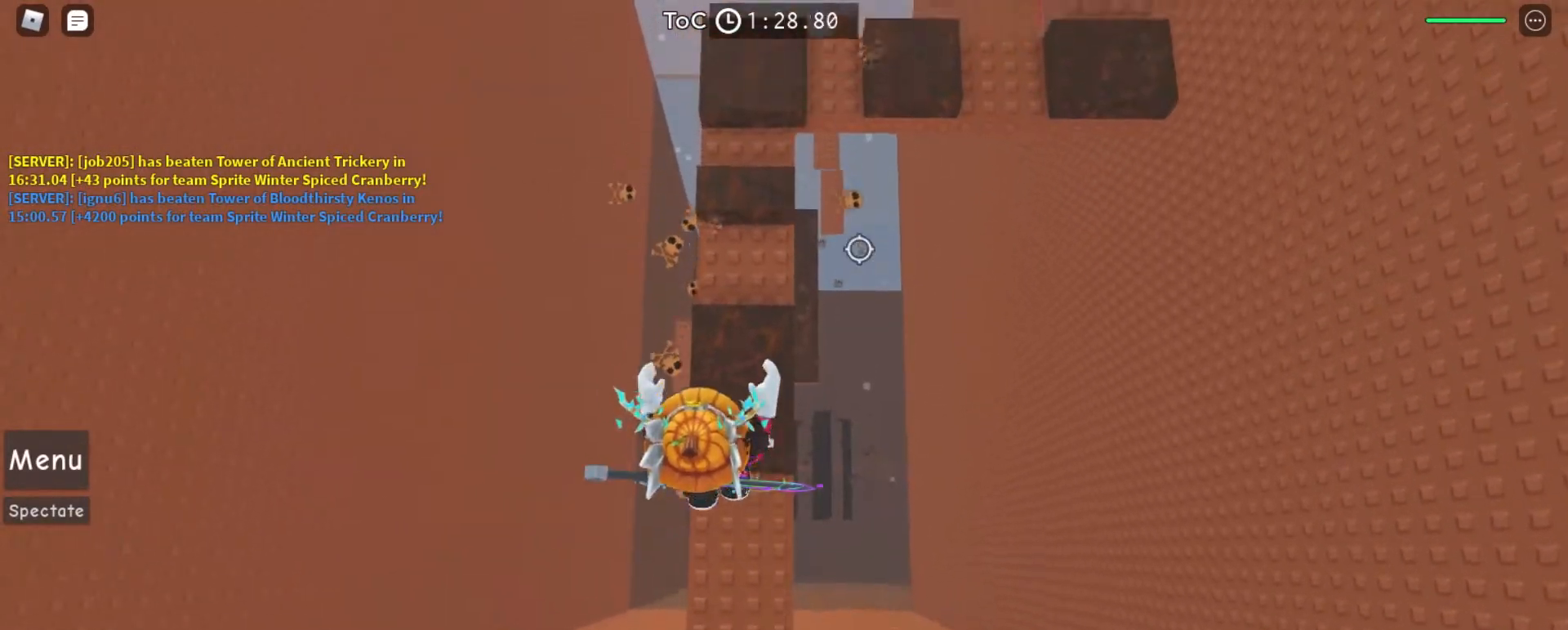
{"keys": ["space", "w"], "mouse": [], "events": [[133, "mouse_left", "down"], [233, "mouse_left", "up"]]}
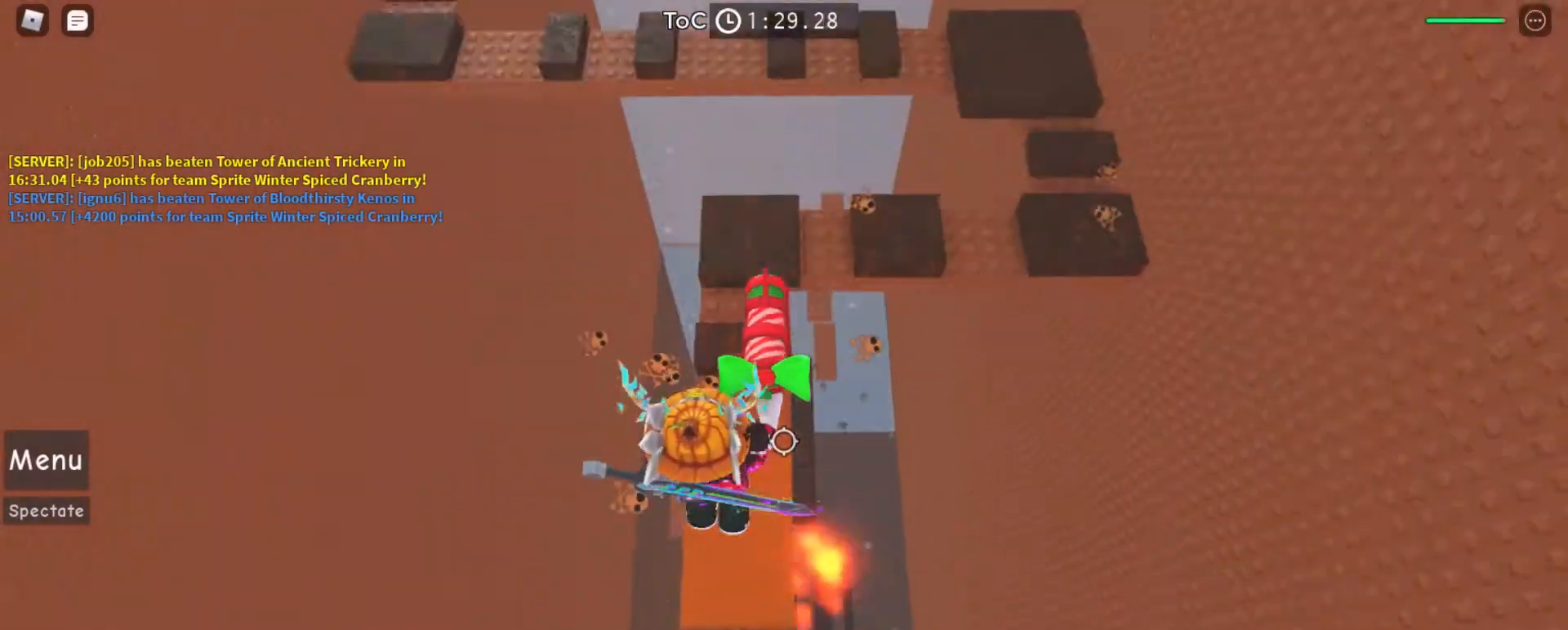
{"keys": ["space", "w"], "mouse": [], "events": []}
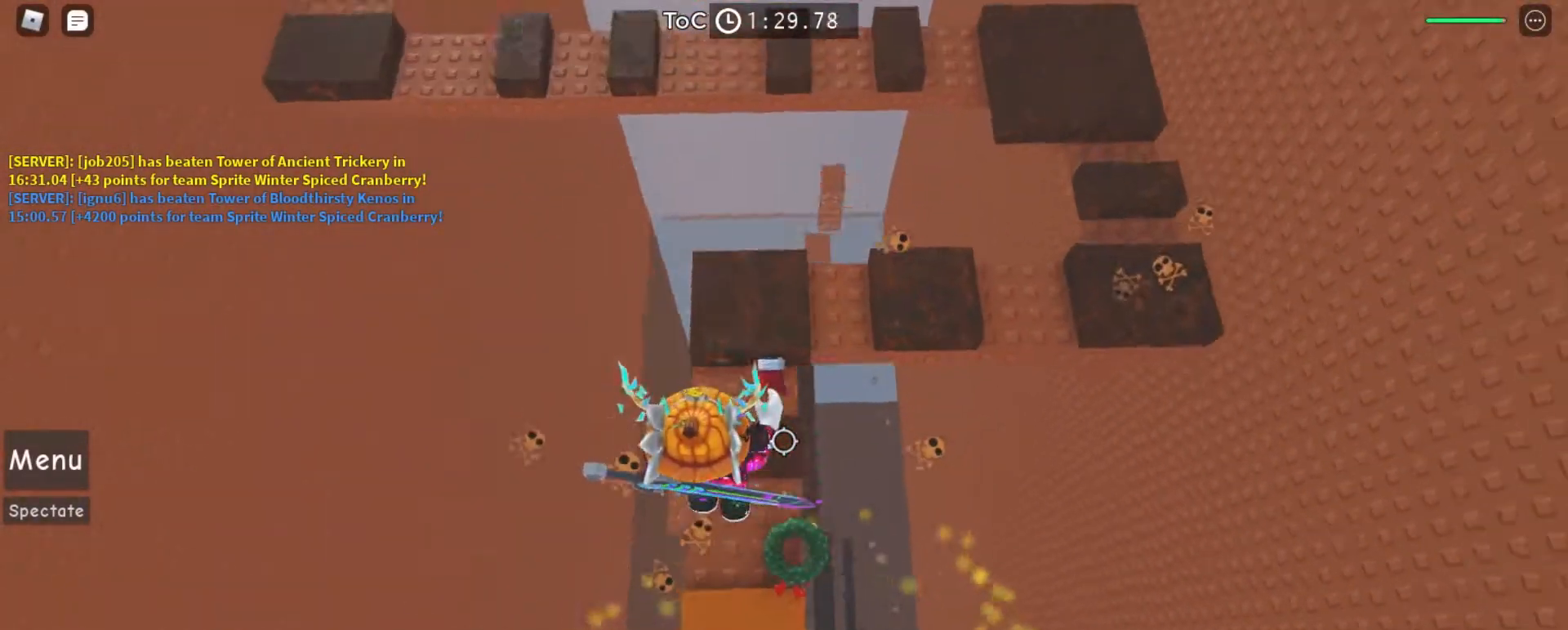
{"keys": ["space", "w"], "mouse": [], "events": []}
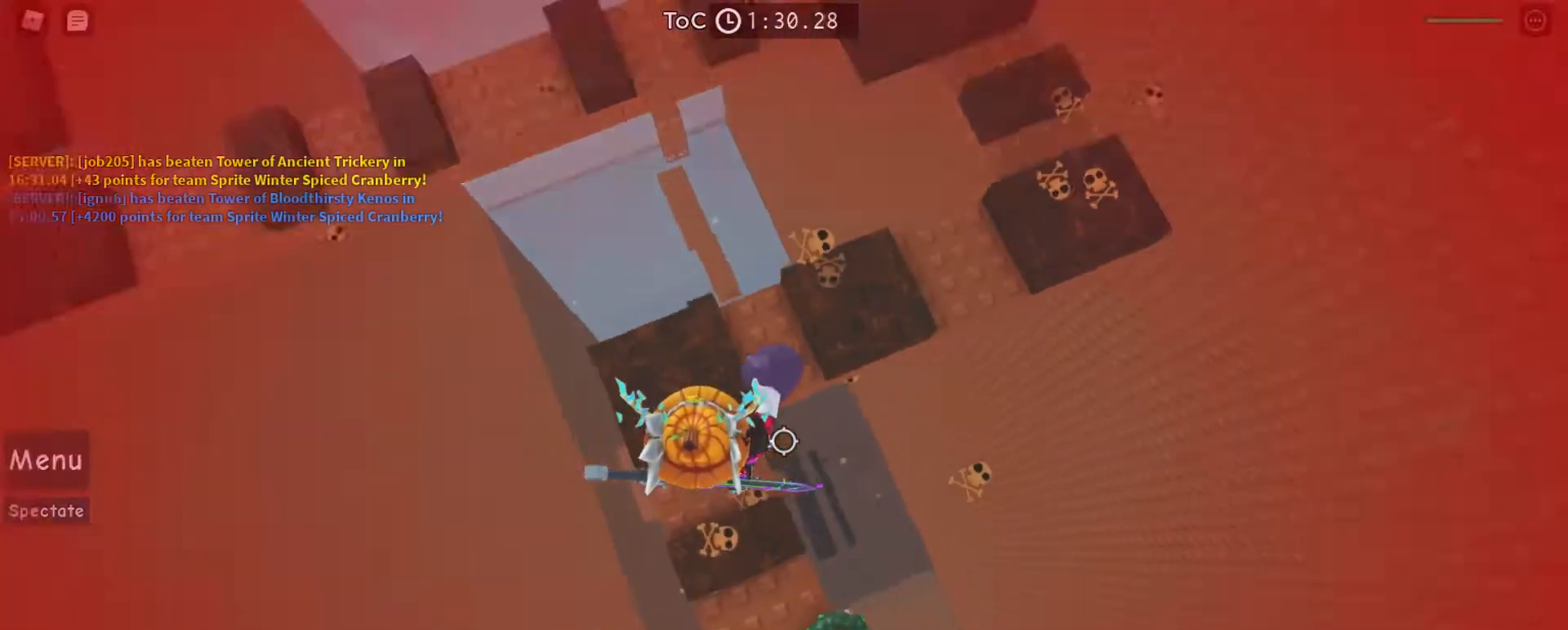
{"keys": ["d", "space", "w"], "mouse": [], "events": [[333, "d", "down"]]}
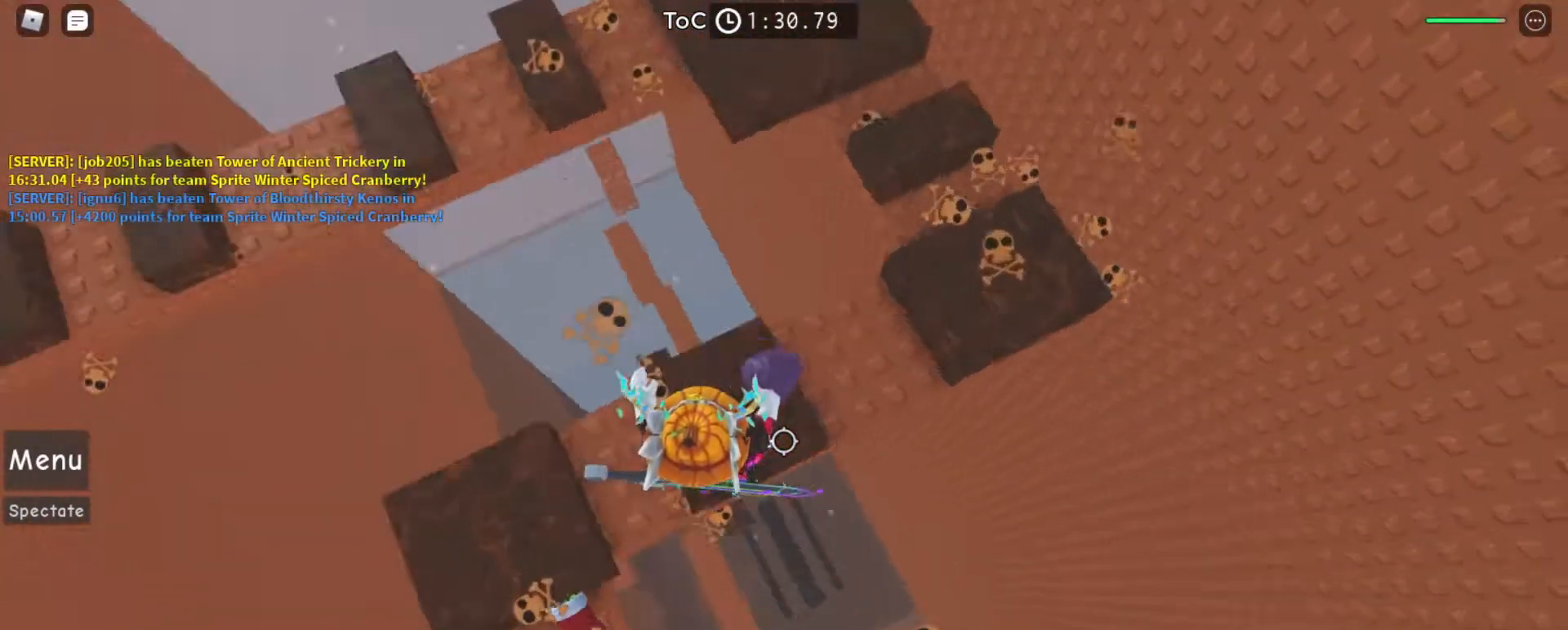
{"keys": ["space", "w"], "mouse": [], "events": [[267, "d", "up"]]}
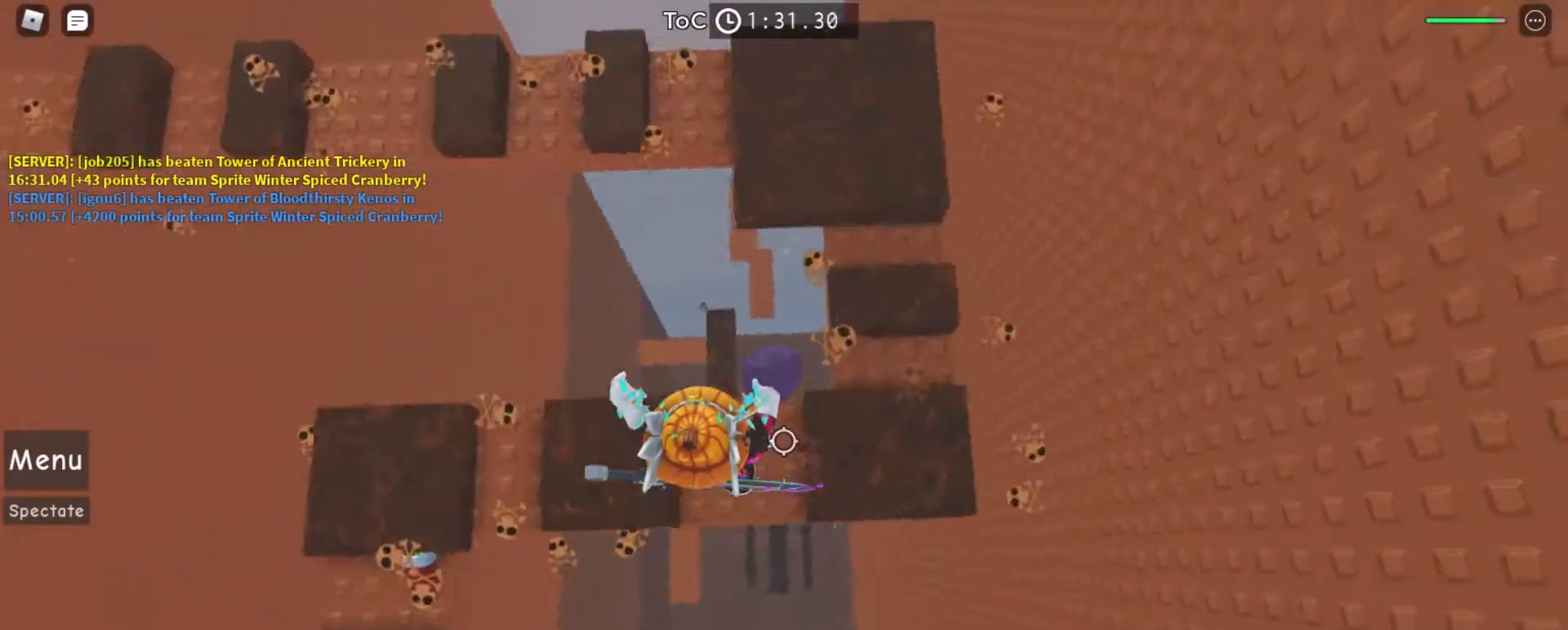
{"keys": ["d", "space", "w"], "mouse": ["left"], "events": [[67, "d", "down"], [400, "mouse_left", "down"]]}
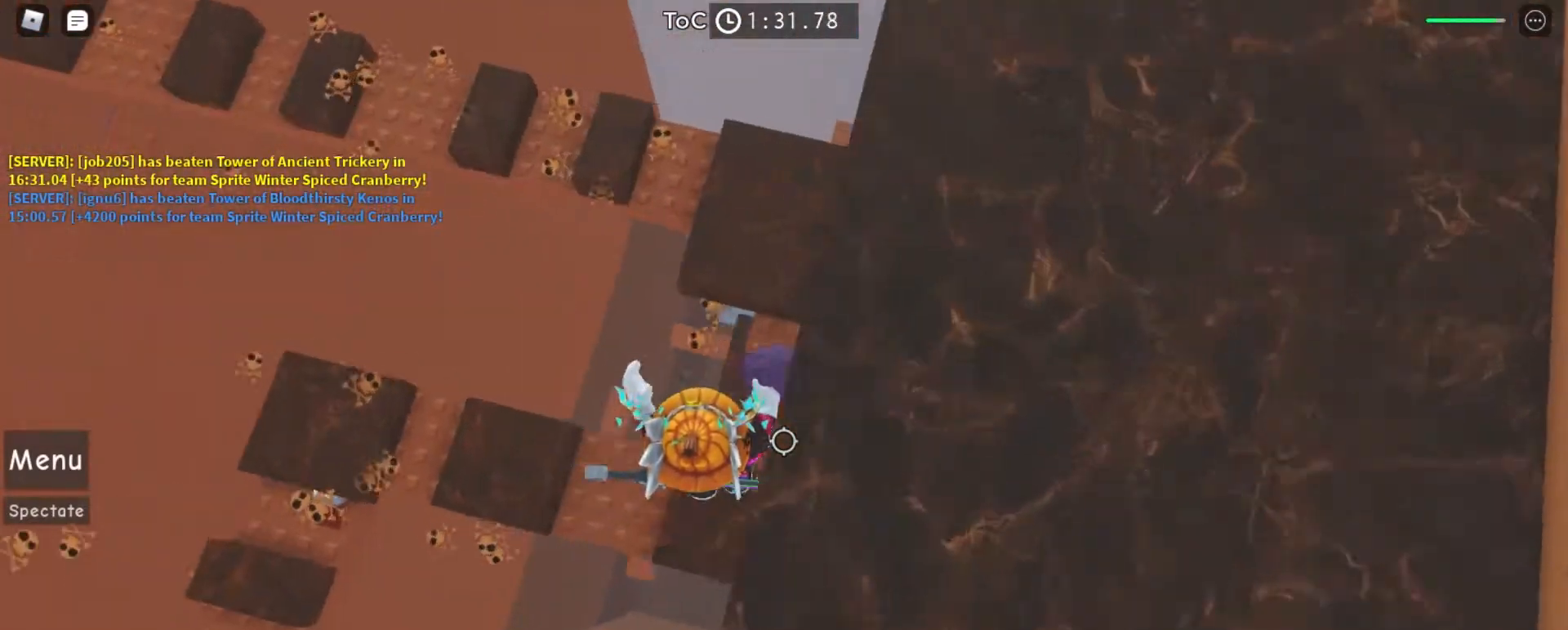
{"keys": ["space", "w"], "mouse": [], "events": [[33, "d", "up"], [33, "mouse_left", "up"], [167, "mouse_left", "down"], [267, "mouse_left", "up"]]}
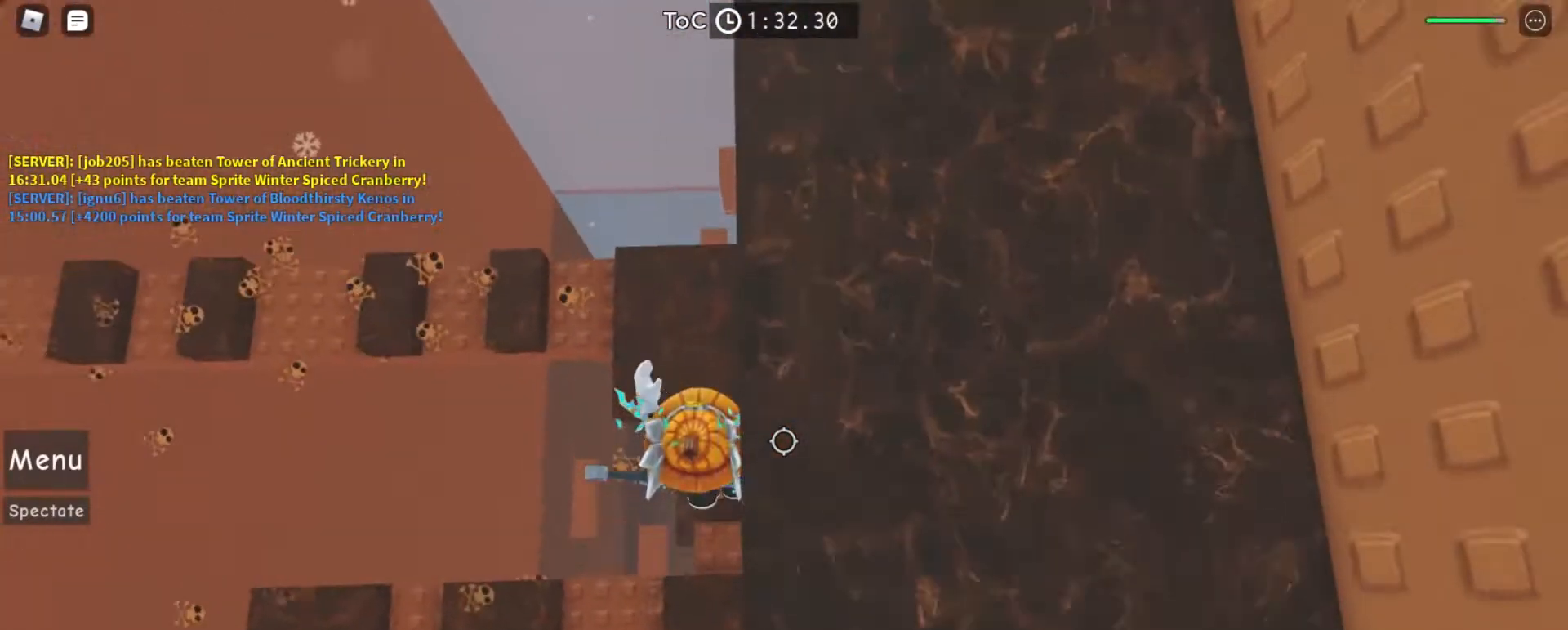
{"keys": ["space", "w"], "mouse": [], "events": []}
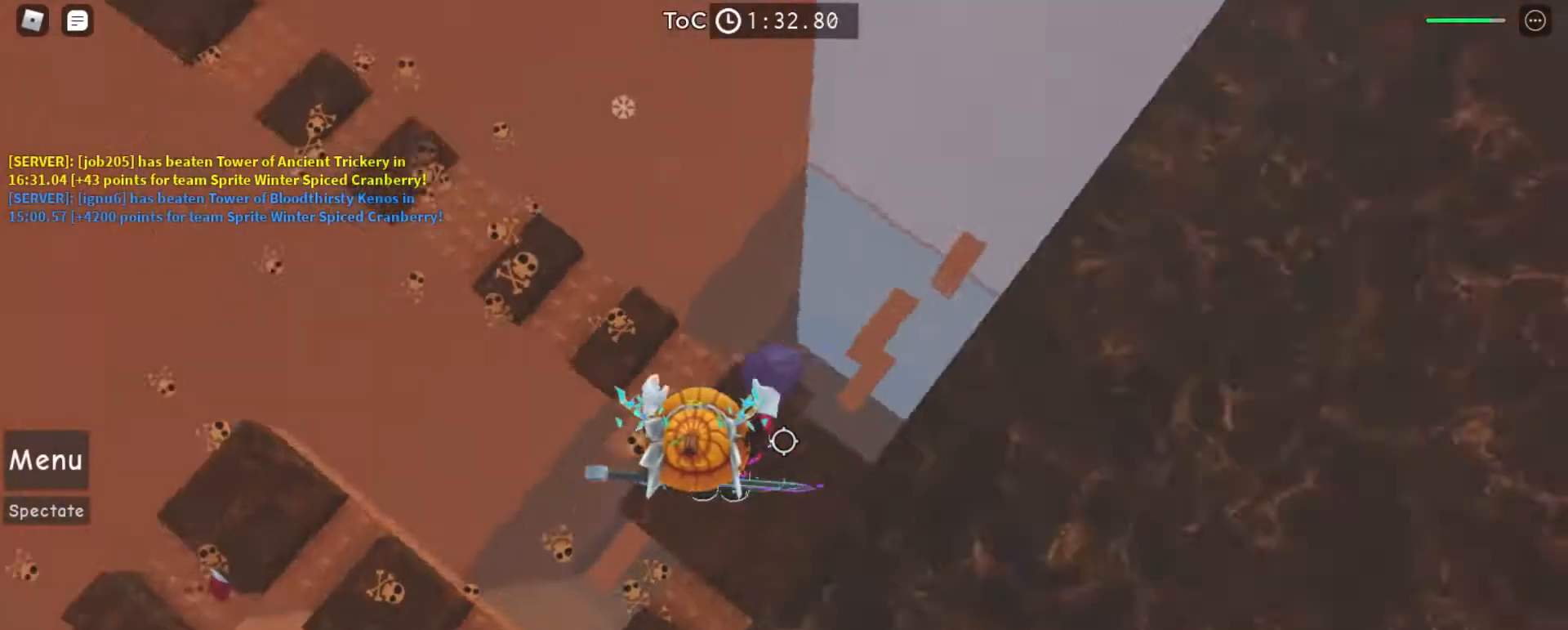
{"keys": ["space", "w"], "mouse": [], "events": [[233, "d", "down"], [500, "d", "up"]]}